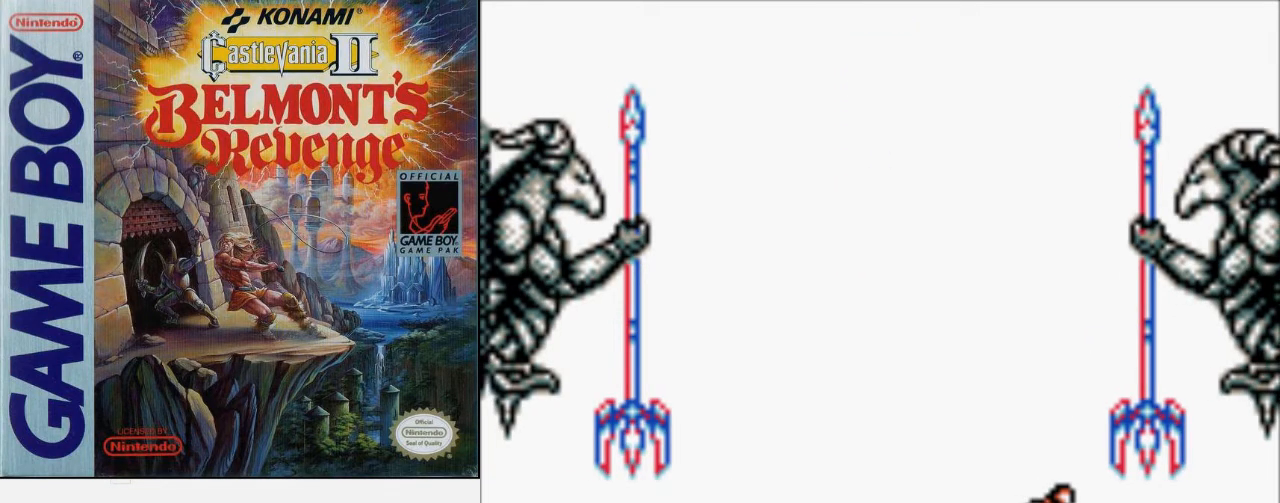
Gameplay with a controller (Nintendo layout); each line is a JSON object with the inputs held at the frame after it. "events" lists button and stick changes between this image and that frame as [ms after this image, input, new state], when the widget could be followed in between. Not read: L3 R3.
{"buttons": ["DPAD_LEFT"], "events": [[33, "DPAD_LEFT", "down"]]}
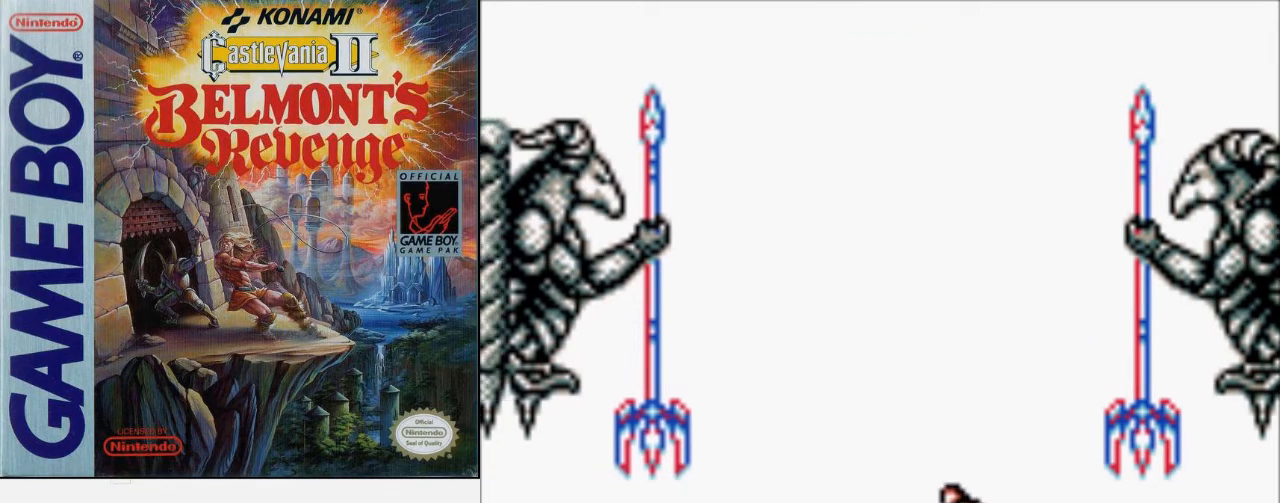
{"buttons": ["DPAD_UP", "DPAD_LEFT"], "events": [[133, "DPAD_UP", "down"], [200, "A", "down"], [267, "B", "down"], [300, "DPAD_LEFT", "up"], [400, "A", "up"], [467, "B", "up"], [467, "DPAD_LEFT", "down"]]}
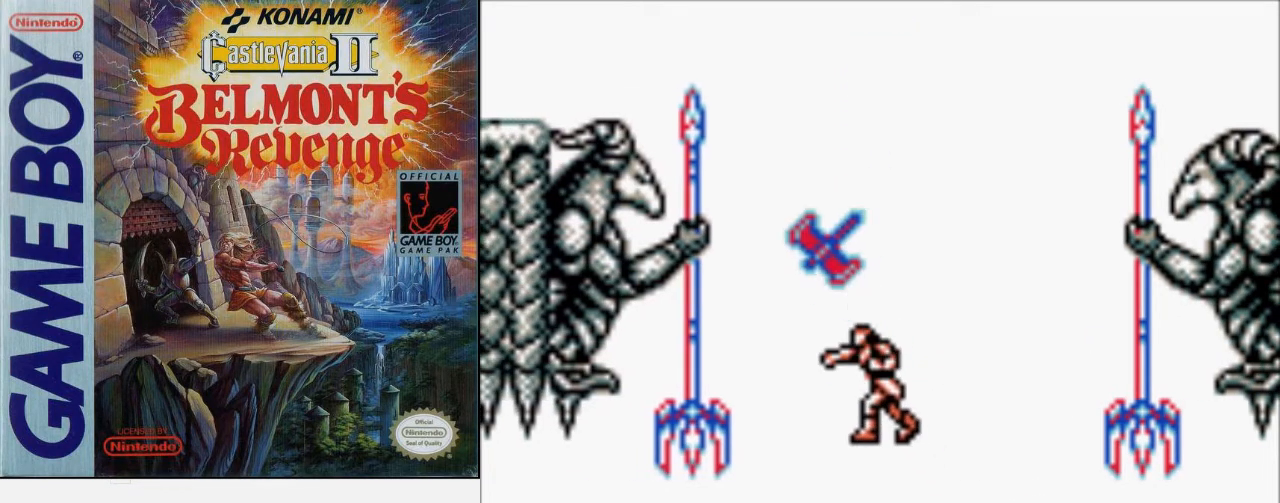
{"buttons": ["DPAD_UP"], "events": [[33, "DPAD_LEFT", "up"], [67, "DPAD_LEFT", "down"], [367, "DPAD_LEFT", "up"]]}
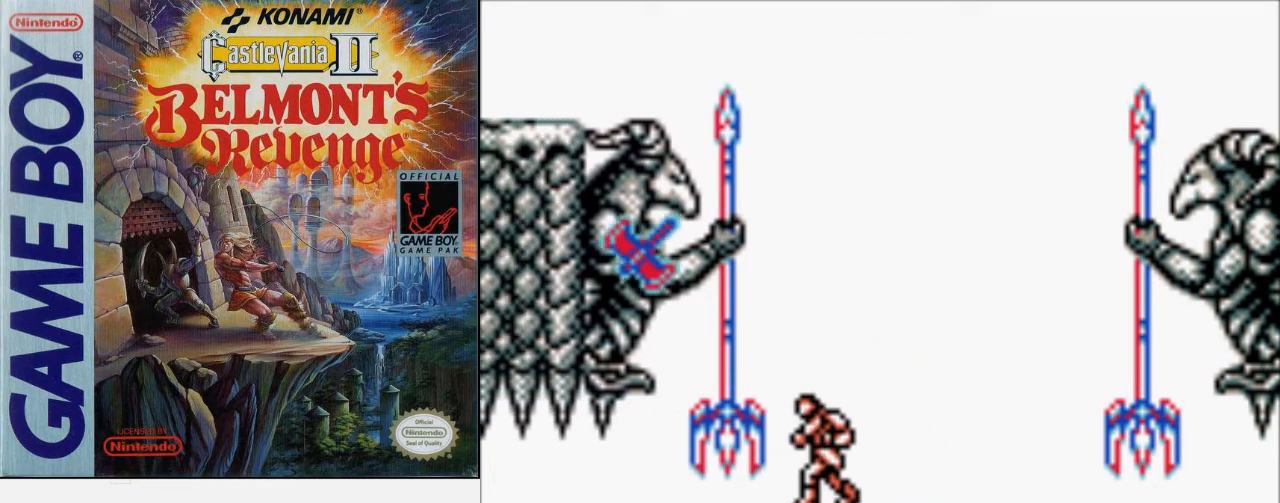
{"buttons": ["DPAD_LEFT"], "events": [[433, "DPAD_LEFT", "down"], [500, "DPAD_UP", "up"]]}
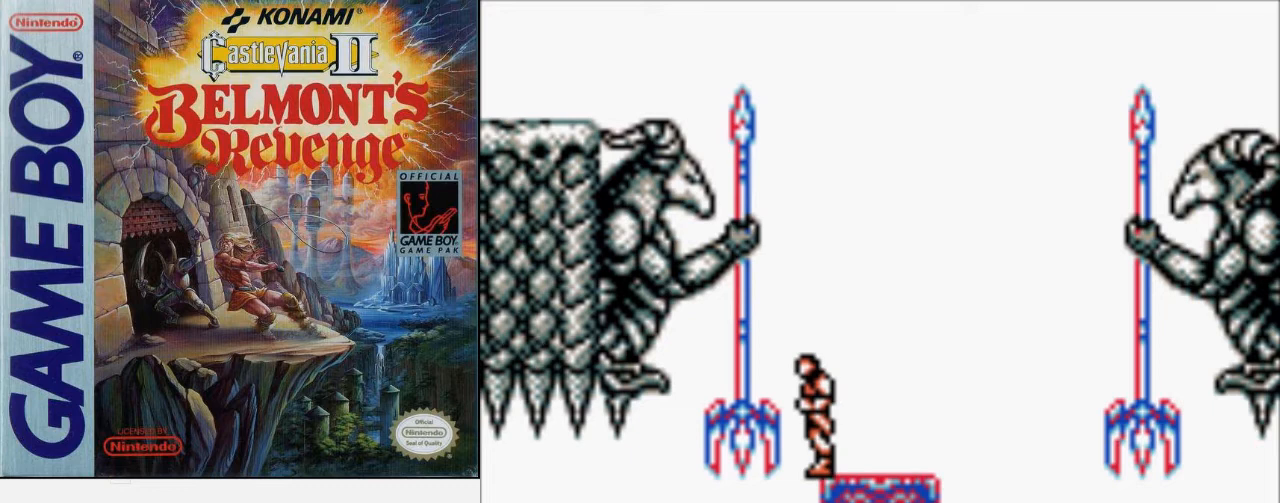
{"buttons": [], "events": [[133, "DPAD_UP", "down"], [167, "DPAD_LEFT", "up"], [200, "DPAD_RIGHT", "down"], [333, "DPAD_UP", "up"], [367, "DPAD_RIGHT", "up"], [367, "DPAD_UP", "down"], [400, "DPAD_UP", "up"]]}
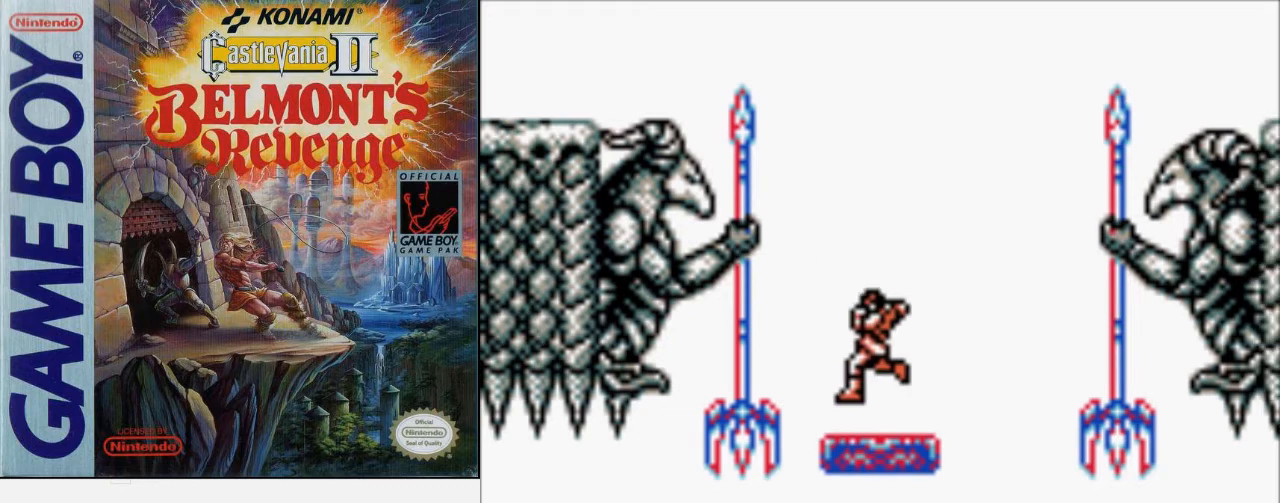
{"buttons": ["B", "DPAD_UP"], "events": [[100, "DPAD_LEFT", "down"], [333, "DPAD_UP", "down"], [433, "DPAD_LEFT", "up"], [500, "B", "down"]]}
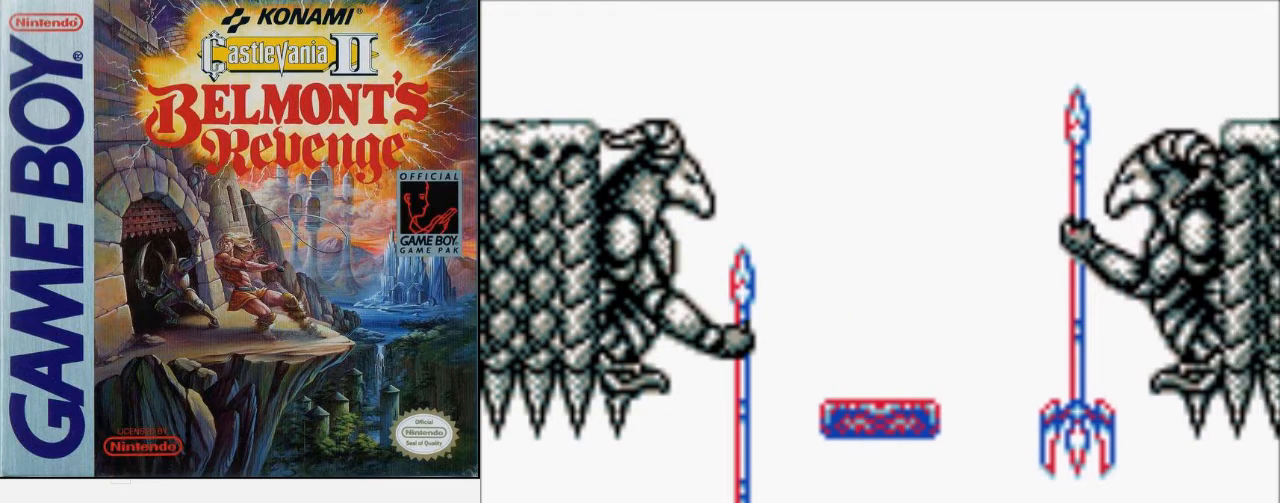
{"buttons": [], "events": [[167, "B", "up"], [267, "DPAD_UP", "up"]]}
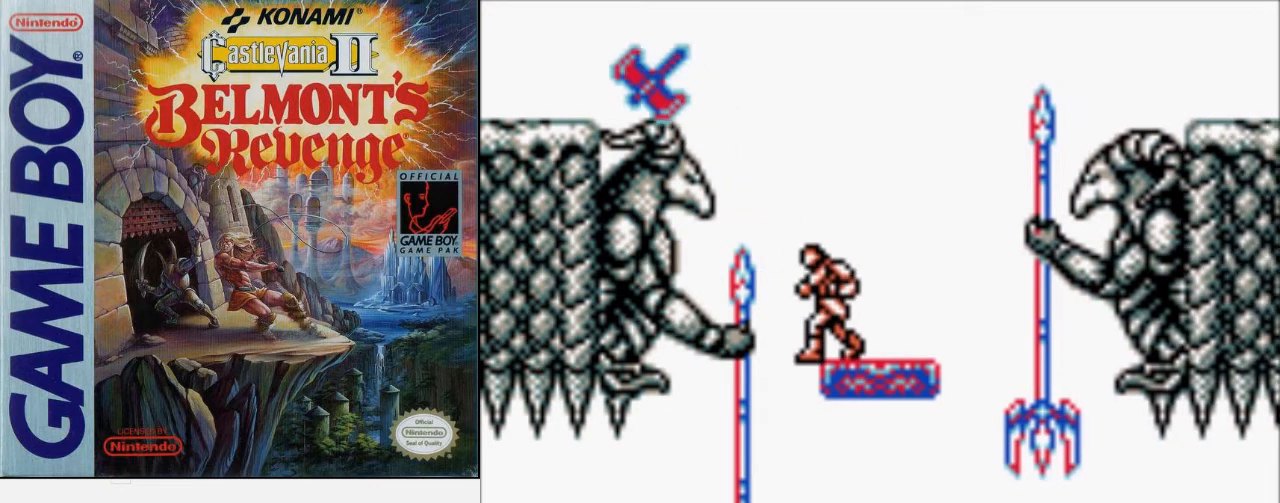
{"buttons": [], "events": []}
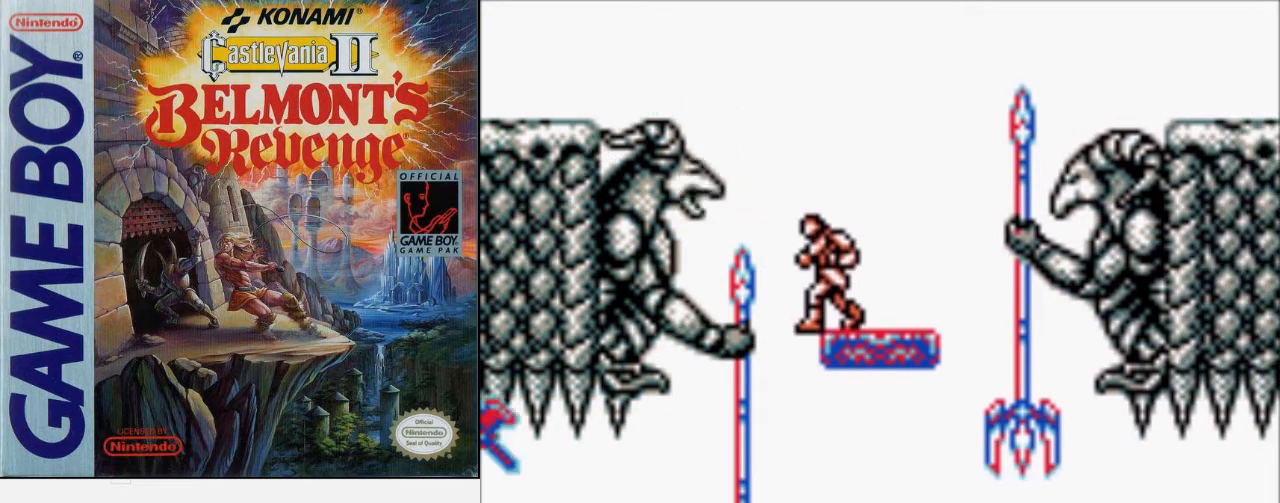
{"buttons": [], "events": []}
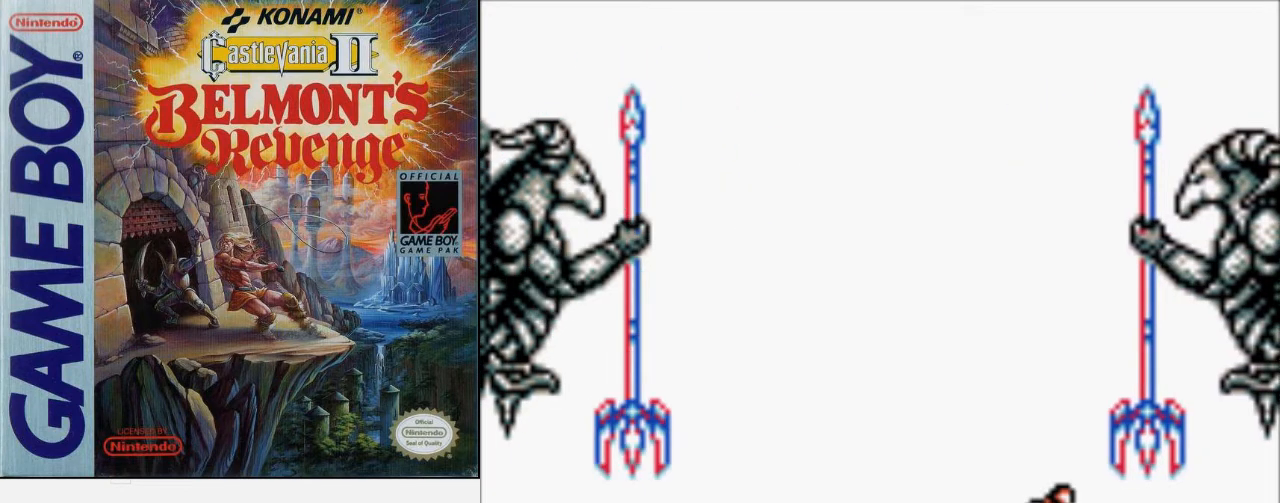
{"buttons": ["DPAD_LEFT"], "events": [[233, "DPAD_LEFT", "down"]]}
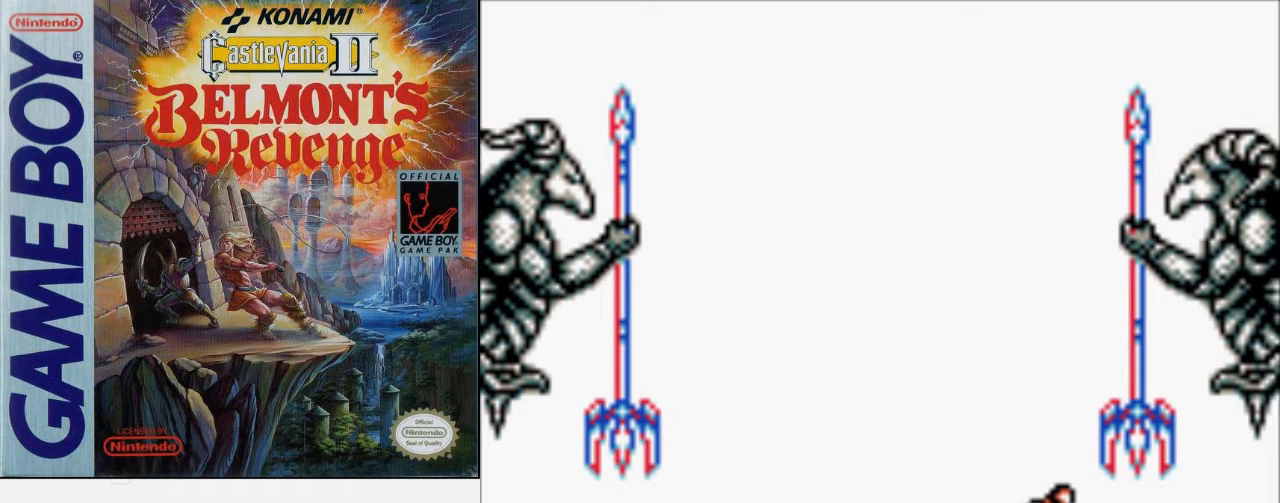
{"buttons": ["DPAD_LEFT"], "events": []}
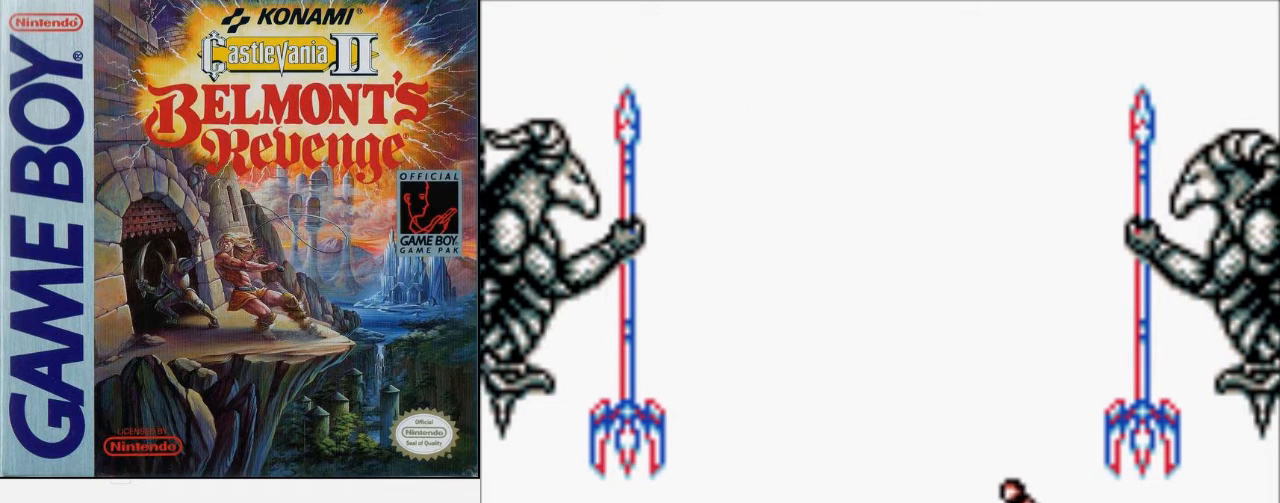
{"buttons": ["DPAD_UP", "DPAD_LEFT"], "events": [[500, "DPAD_UP", "down"]]}
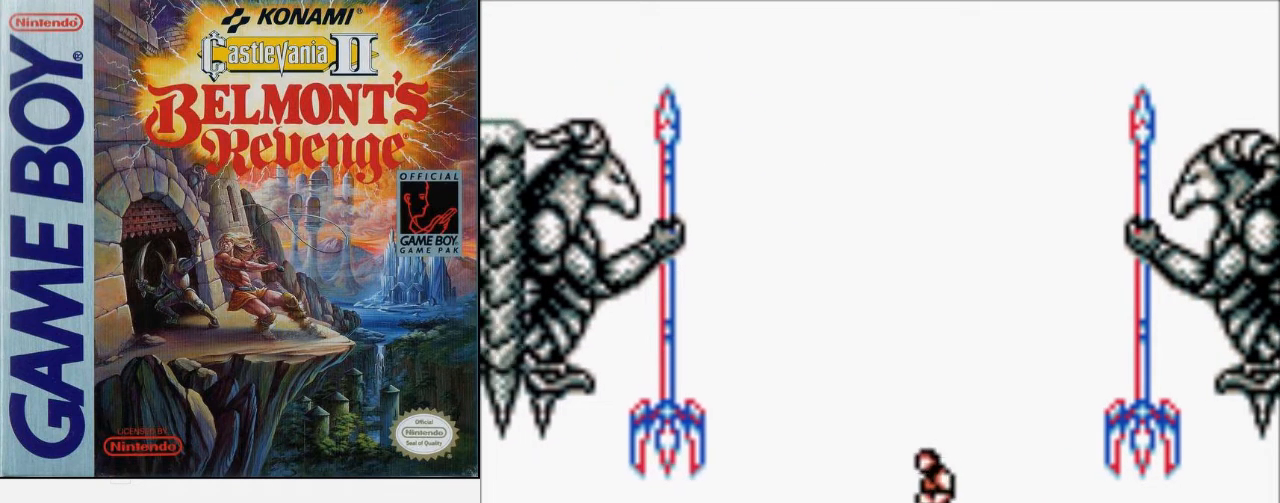
{"buttons": ["DPAD_UP"], "events": [[67, "A", "down"], [133, "B", "down"], [200, "DPAD_LEFT", "up"], [233, "A", "up"], [333, "B", "up"]]}
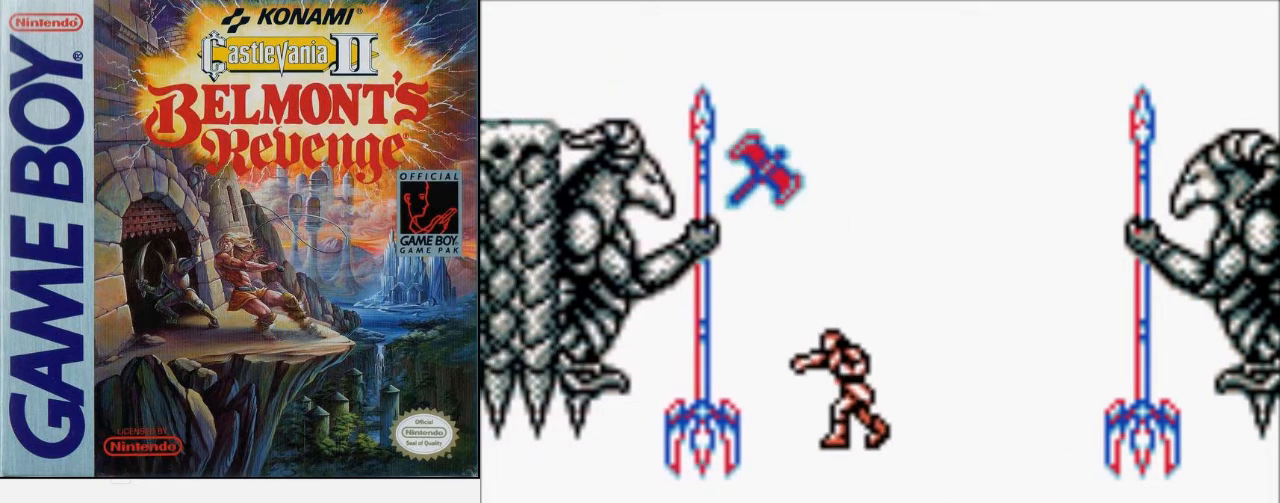
{"buttons": ["DPAD_UP"], "events": []}
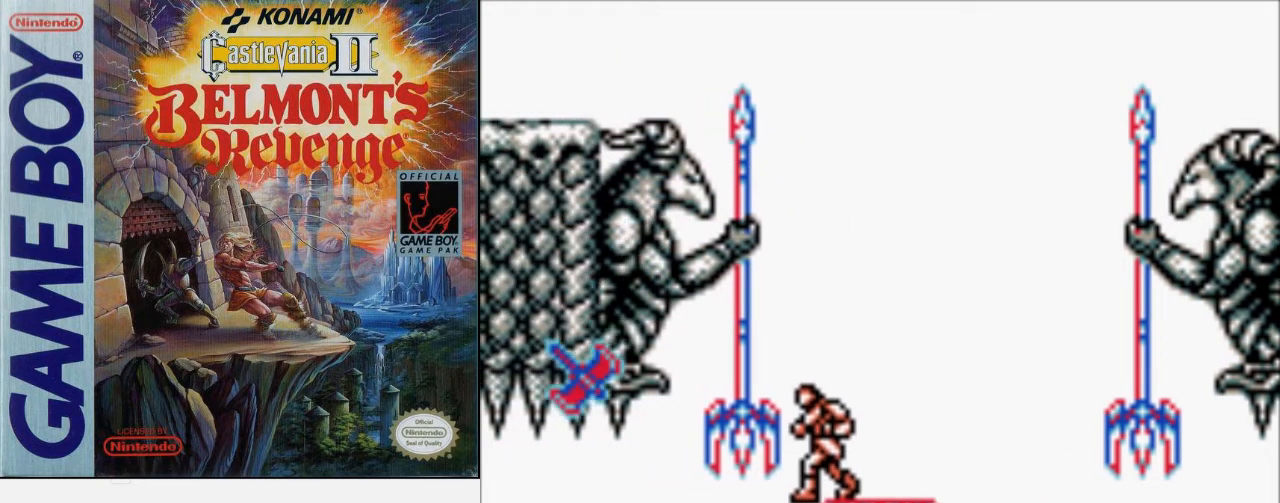
{"buttons": ["B", "DPAD_UP"], "events": [[433, "B", "down"]]}
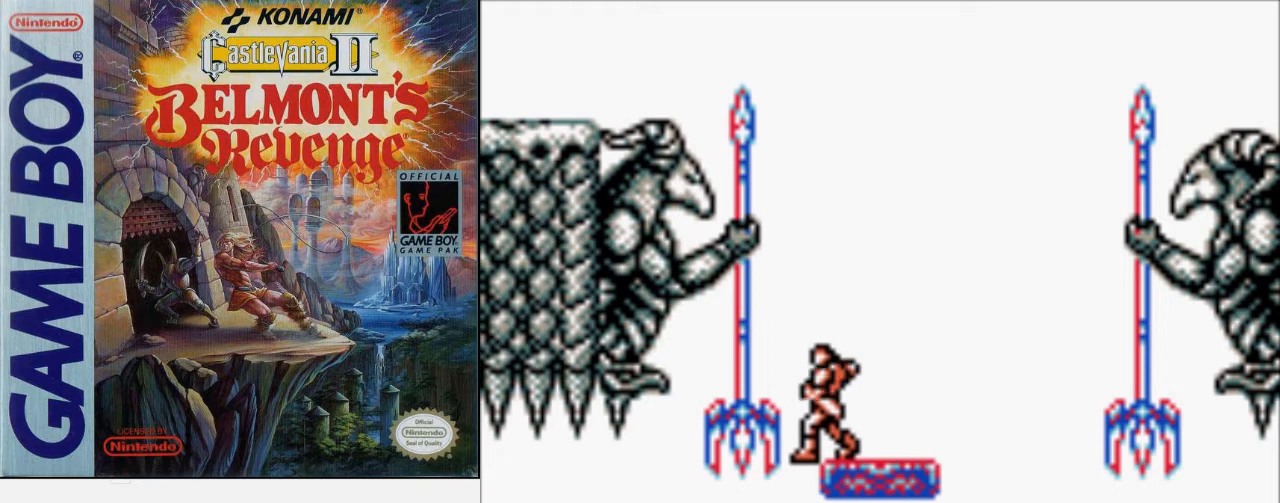
{"buttons": ["A"], "events": [[133, "B", "up"], [367, "DPAD_UP", "up"], [467, "A", "down"]]}
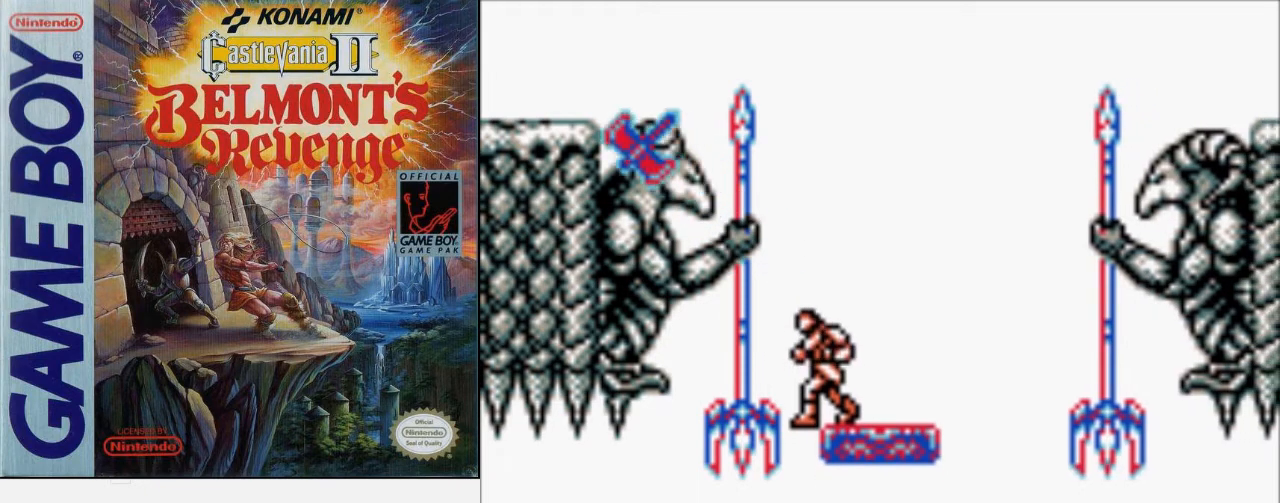
{"buttons": [], "events": [[33, "B", "down"], [133, "A", "up"], [233, "B", "up"]]}
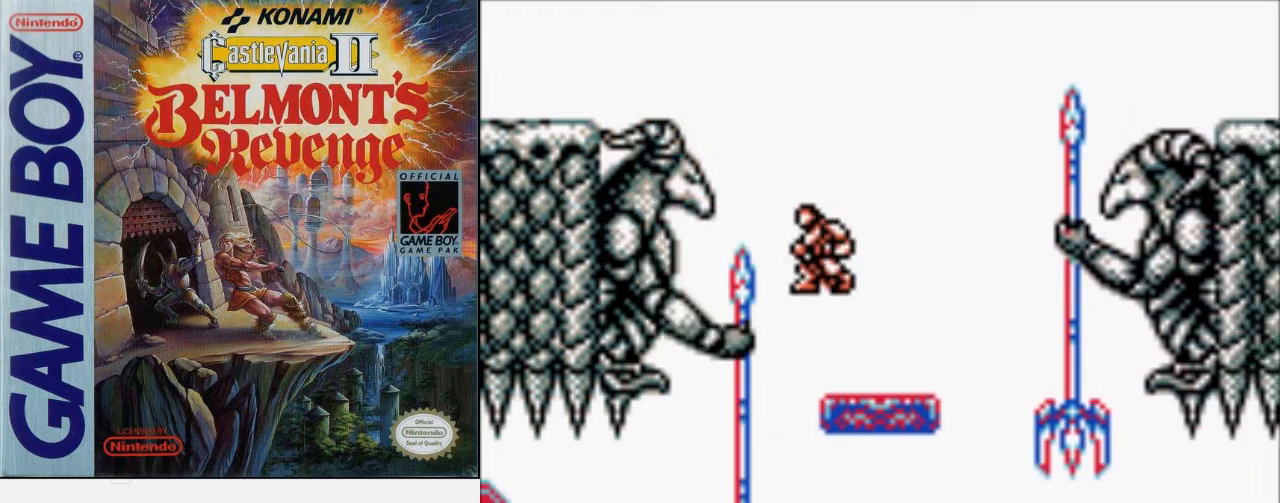
{"buttons": [], "events": [[167, "A", "down"], [233, "B", "down"], [333, "A", "up"], [467, "B", "up"]]}
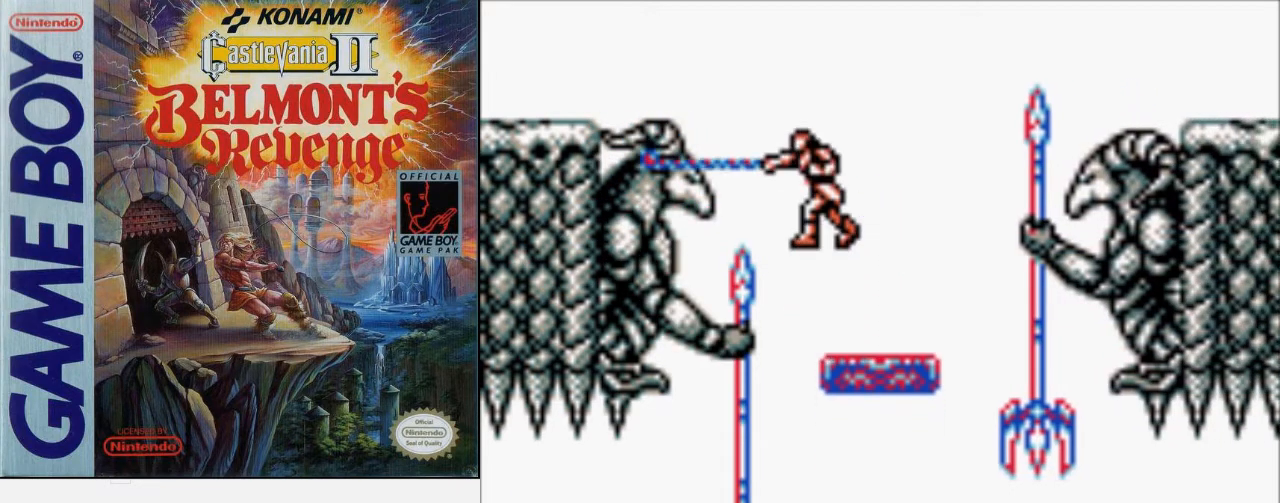
{"buttons": ["B"], "events": [[367, "B", "down"]]}
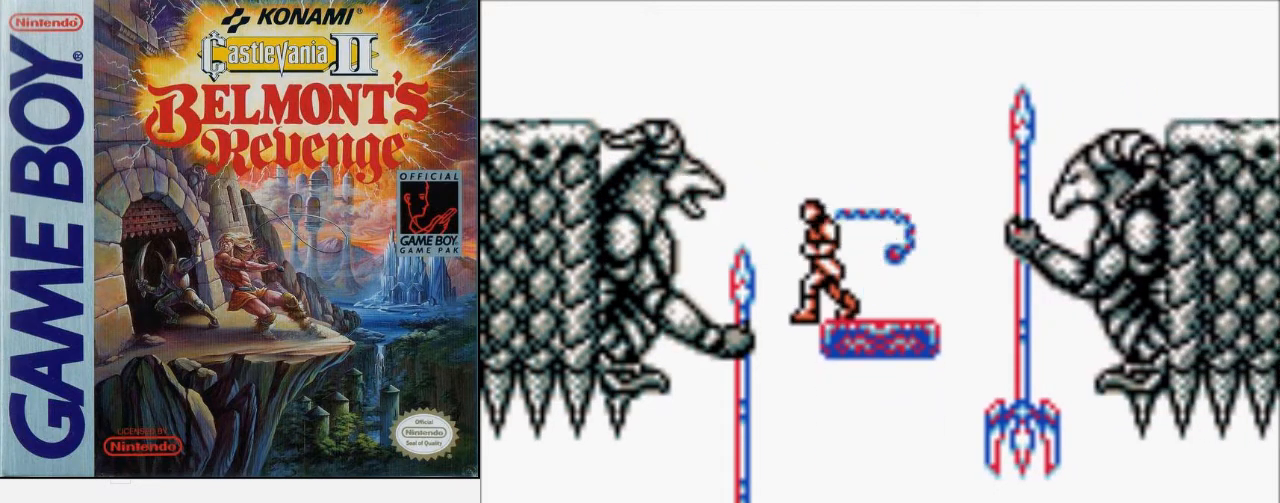
{"buttons": ["B"], "events": [[100, "B", "up"], [400, "B", "down"]]}
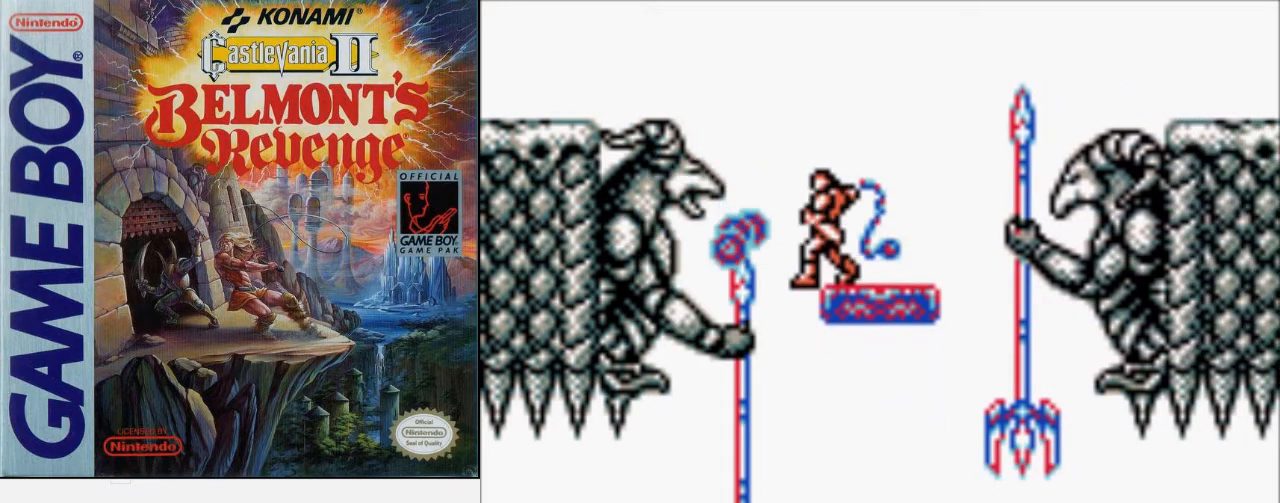
{"buttons": [], "events": [[200, "B", "up"]]}
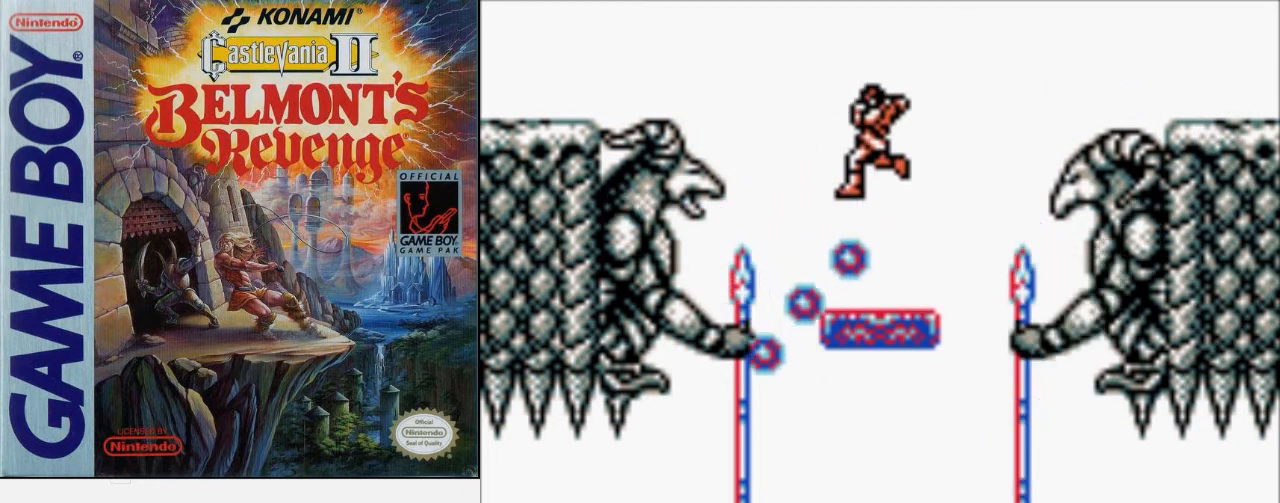
{"buttons": [], "events": []}
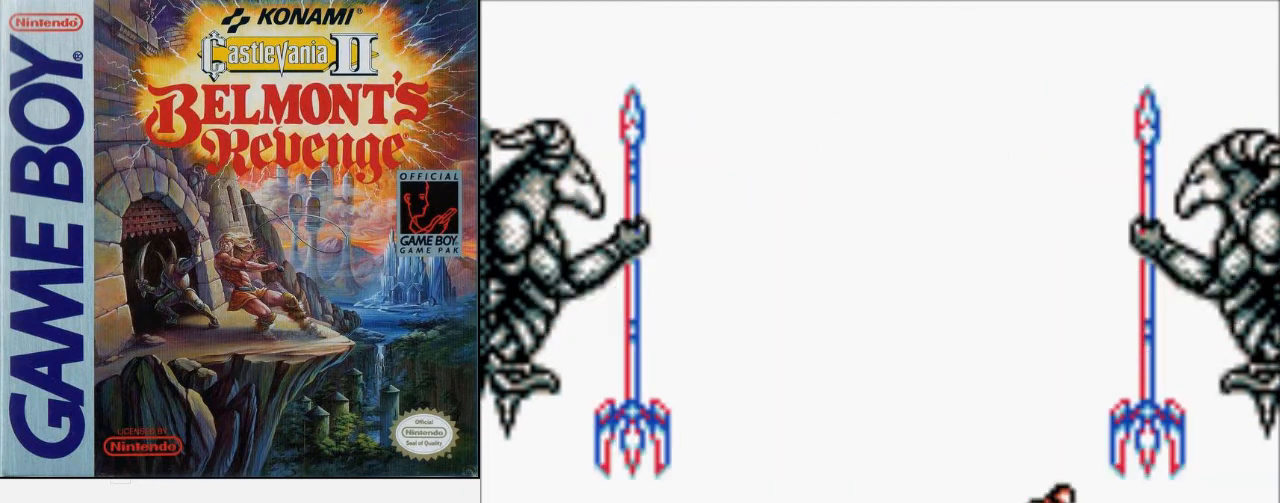
{"buttons": ["DPAD_LEFT"], "events": [[467, "DPAD_LEFT", "down"]]}
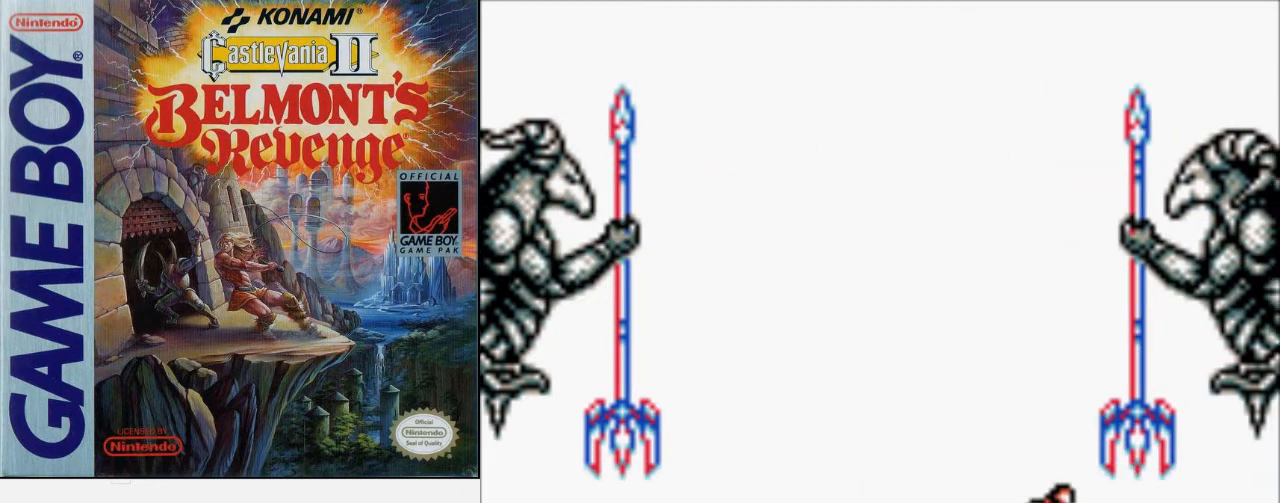
{"buttons": ["DPAD_LEFT"], "events": []}
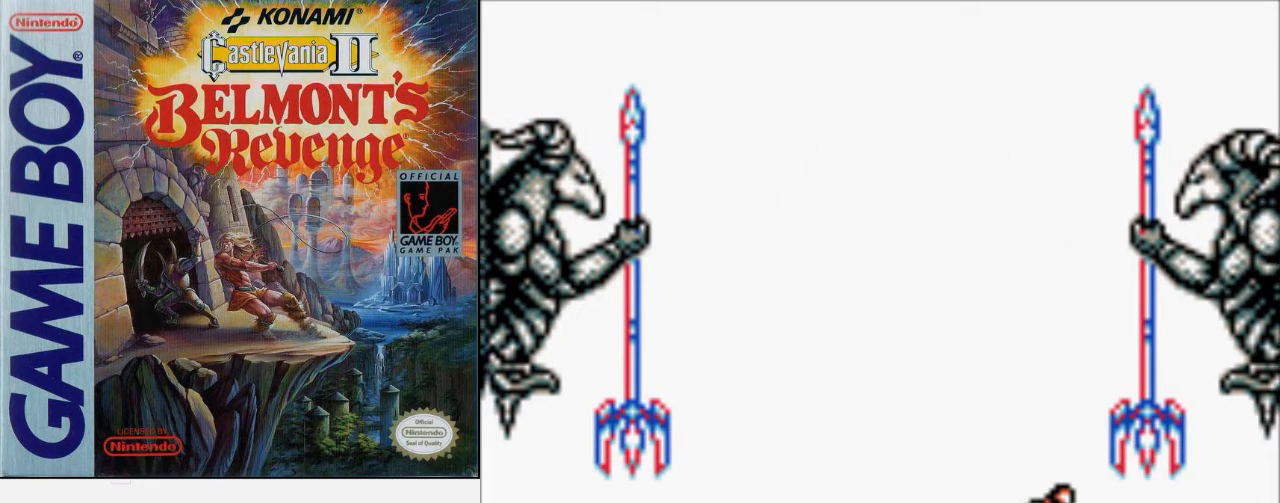
{"buttons": ["DPAD_LEFT"], "events": []}
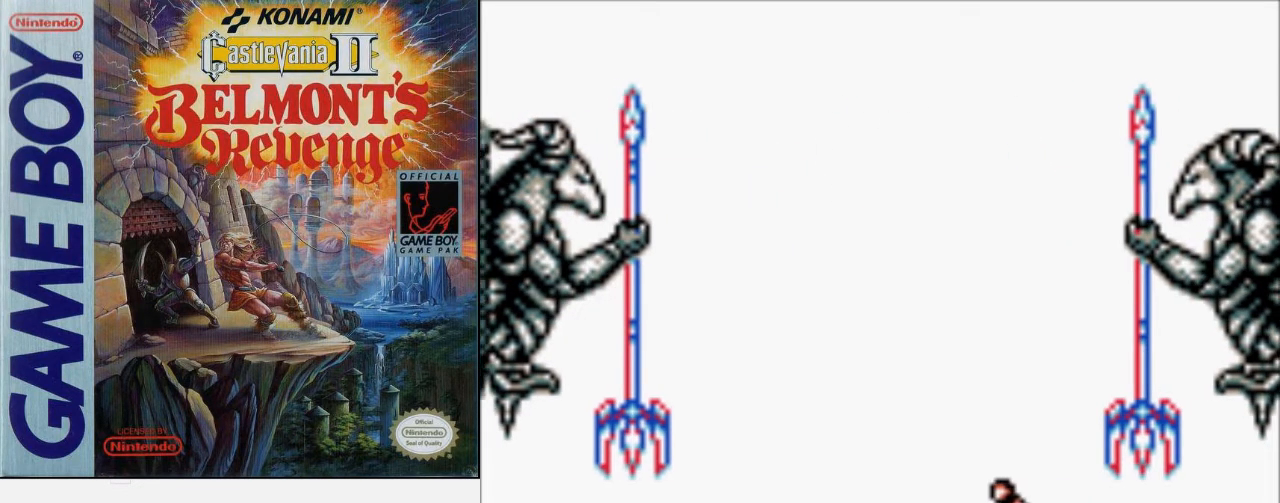
{"buttons": ["A", "B", "DPAD_UP"], "events": [[367, "DPAD_UP", "down"], [400, "A", "down"], [467, "B", "down"], [467, "DPAD_LEFT", "up"]]}
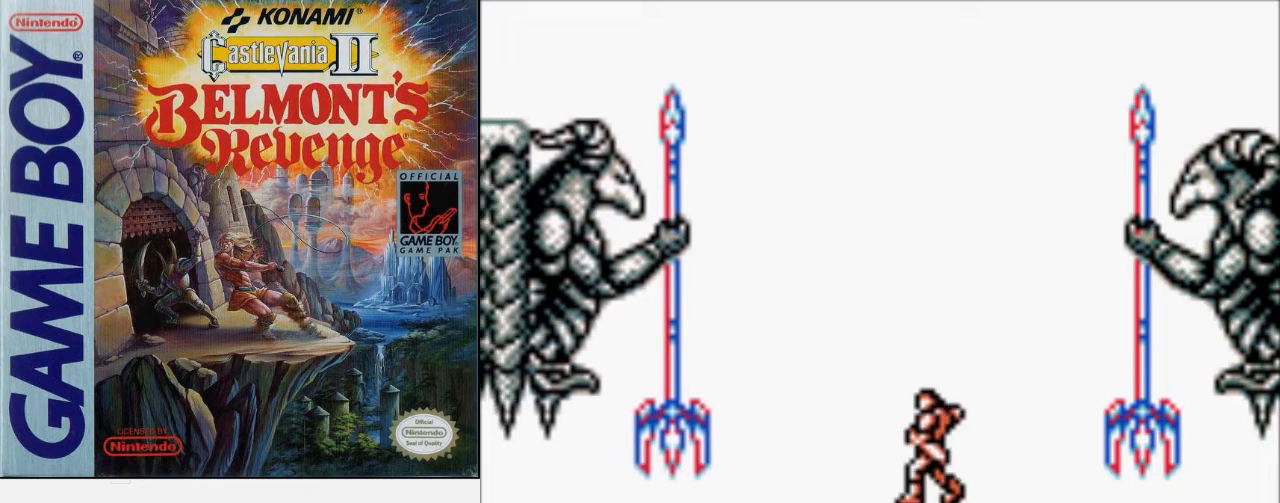
{"buttons": ["DPAD_UP"], "events": [[33, "A", "up"], [167, "B", "up"]]}